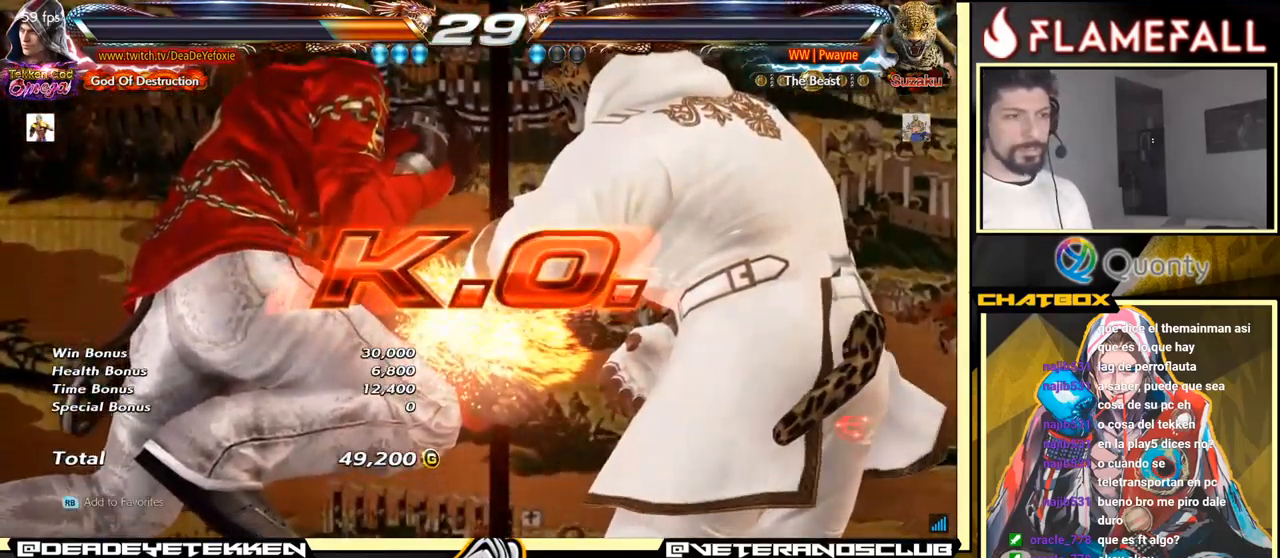
Gameplay with a controller (arcade stick); each line is a JSON object with the inputs held at the frame after it. "events" lists button and stick changes between this image and that frame as [ms after this image, input, new state], when the widget could be followed in between. Not read: L3 R3.
{"buttons": [], "left_stick": "right", "events": [[450, "left_stick", "right"]]}
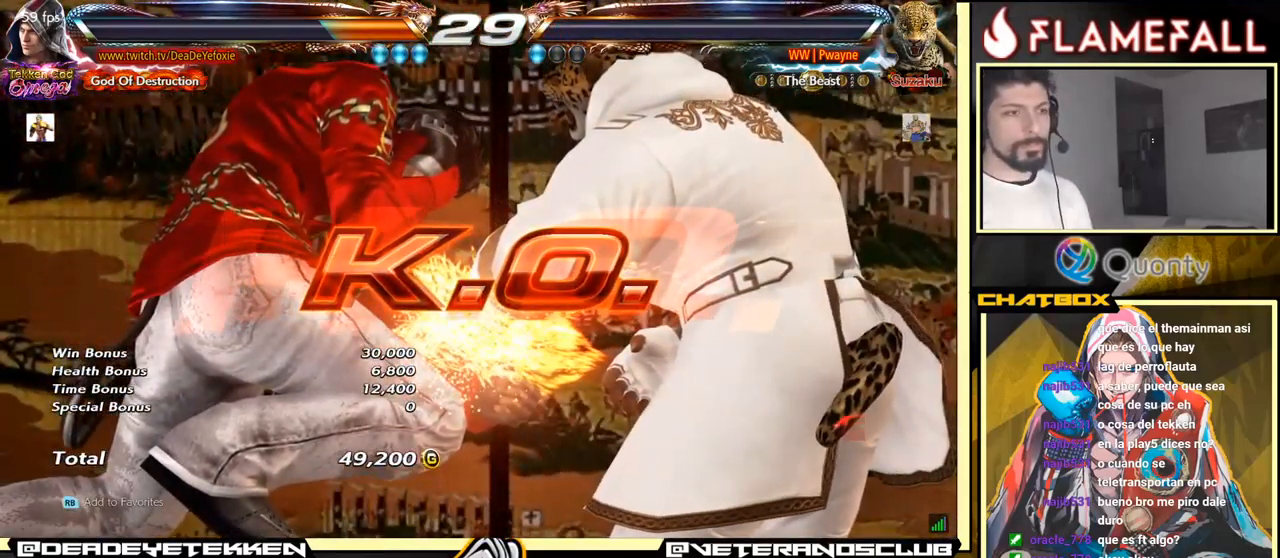
{"buttons": ["R2"], "left_stick": "right", "events": [[417, "R2", "down"]]}
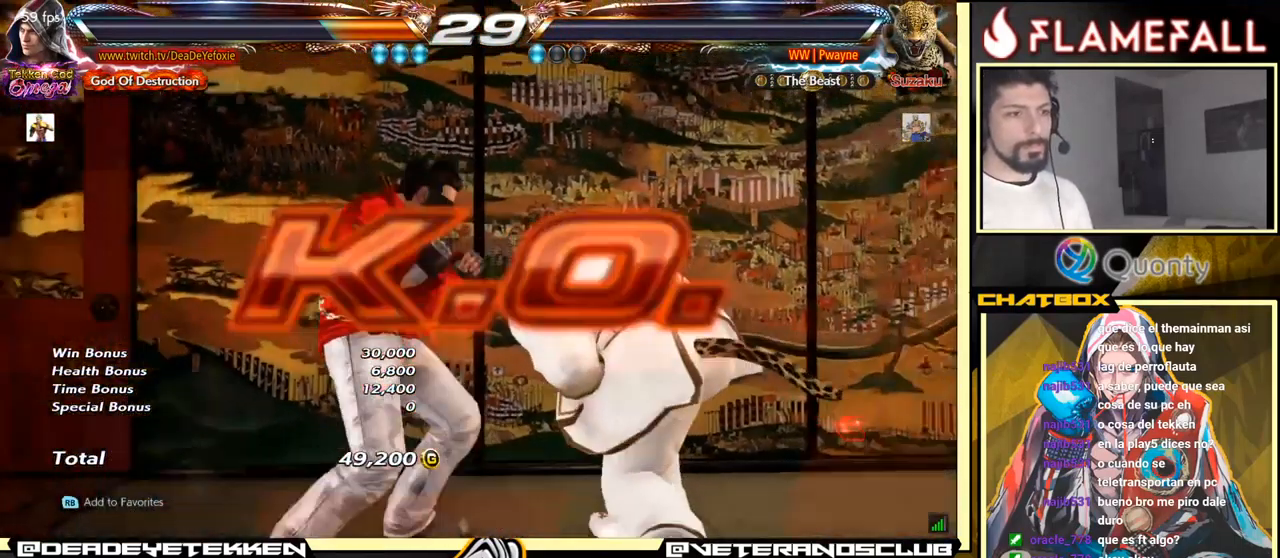
{"buttons": [], "left_stick": "right", "events": [[34, "R2", "up"], [34, "Y", "down"], [84, "Y", "up"], [134, "X", "down"], [217, "X", "up"], [300, "X", "down"], [367, "X", "up"], [400, "X", "down"], [450, "X", "up"]]}
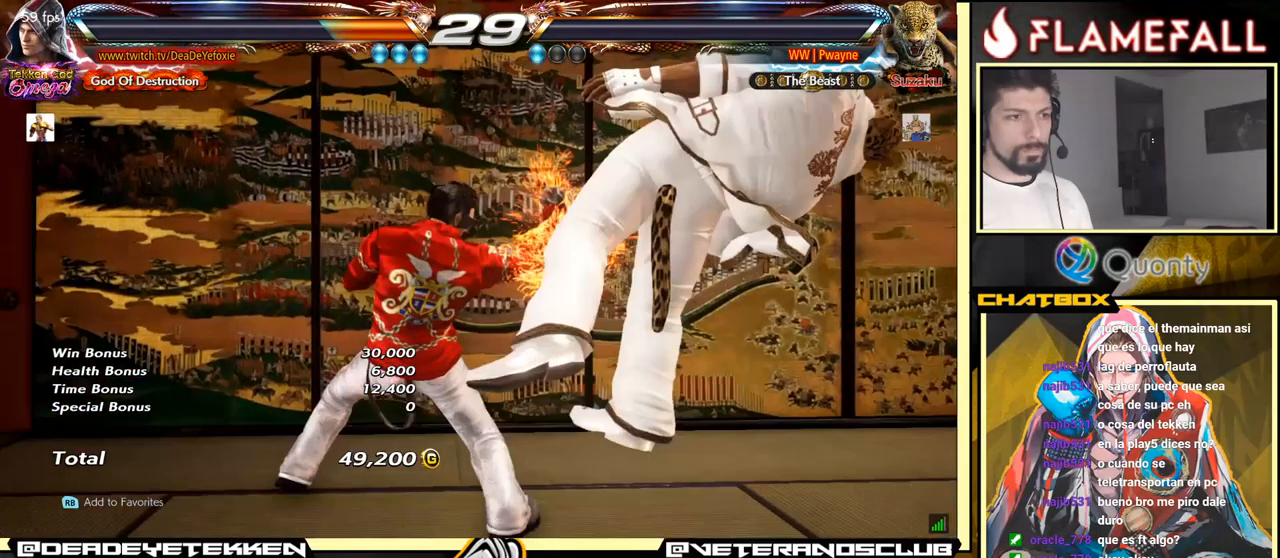
{"buttons": [], "left_stick": "center", "events": [[100, "left_stick", "center"]]}
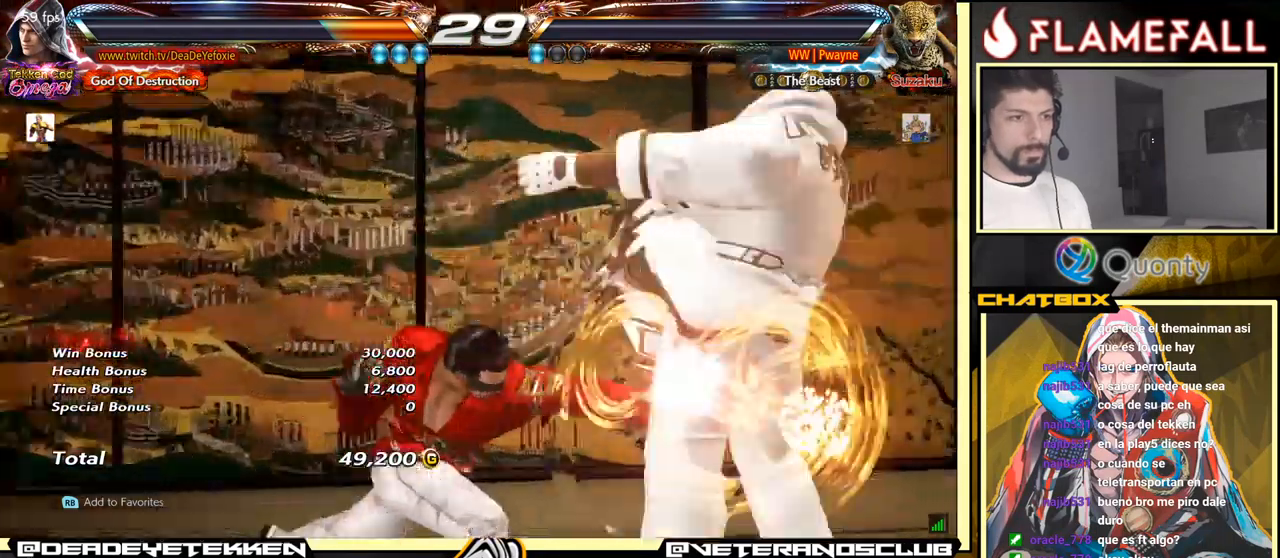
{"buttons": [], "left_stick": "center", "events": []}
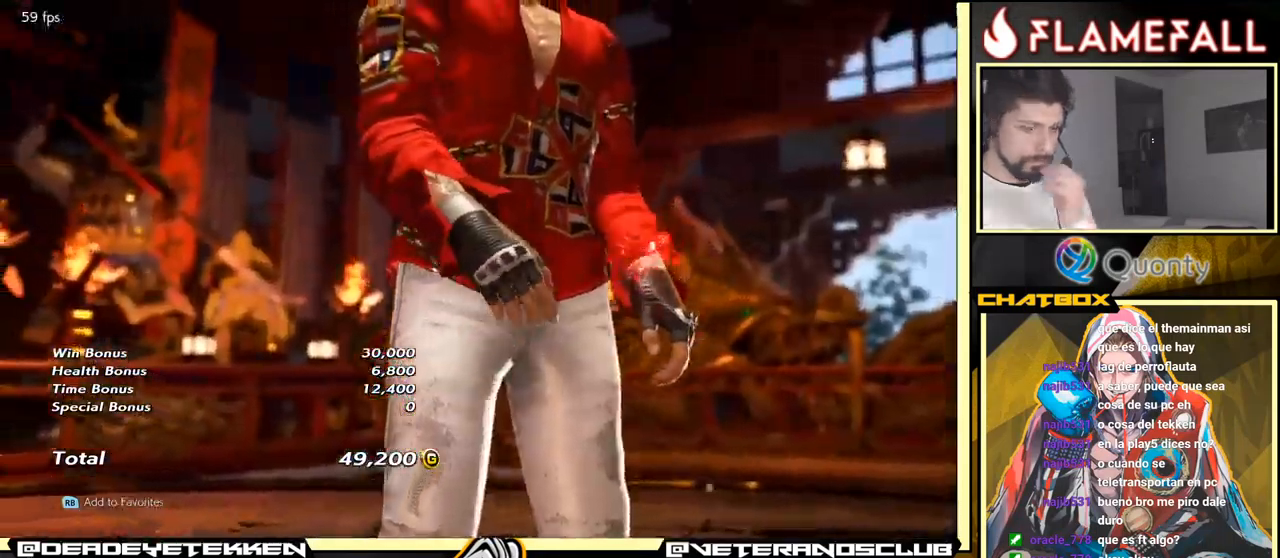
{"buttons": [], "left_stick": "center", "events": []}
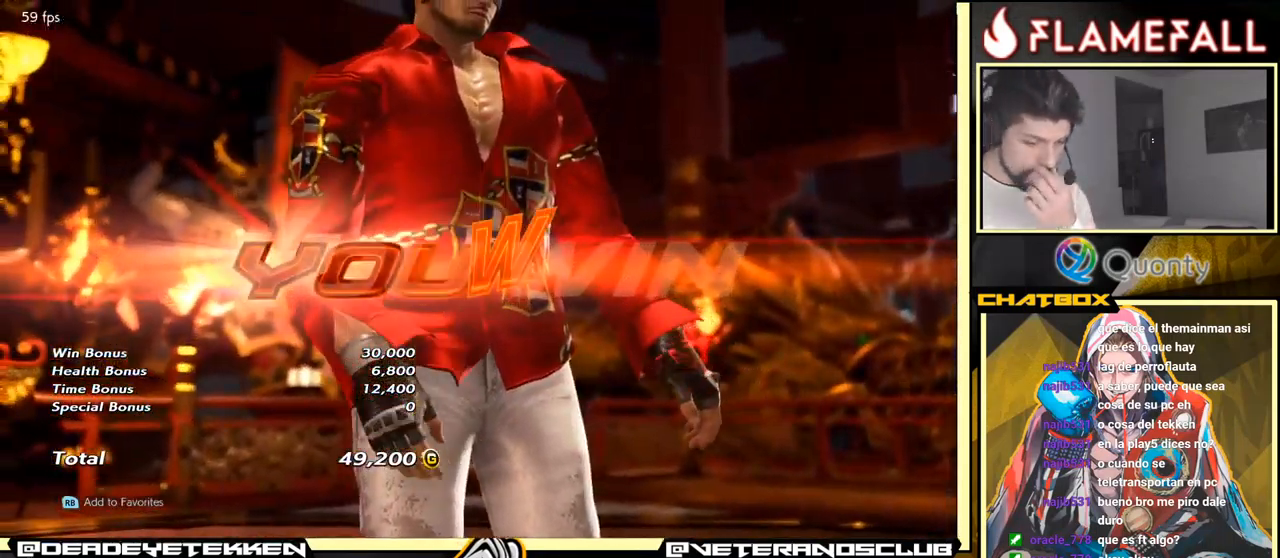
{"buttons": [], "left_stick": "center", "events": [[183, "START", "down"], [316, "START", "up"]]}
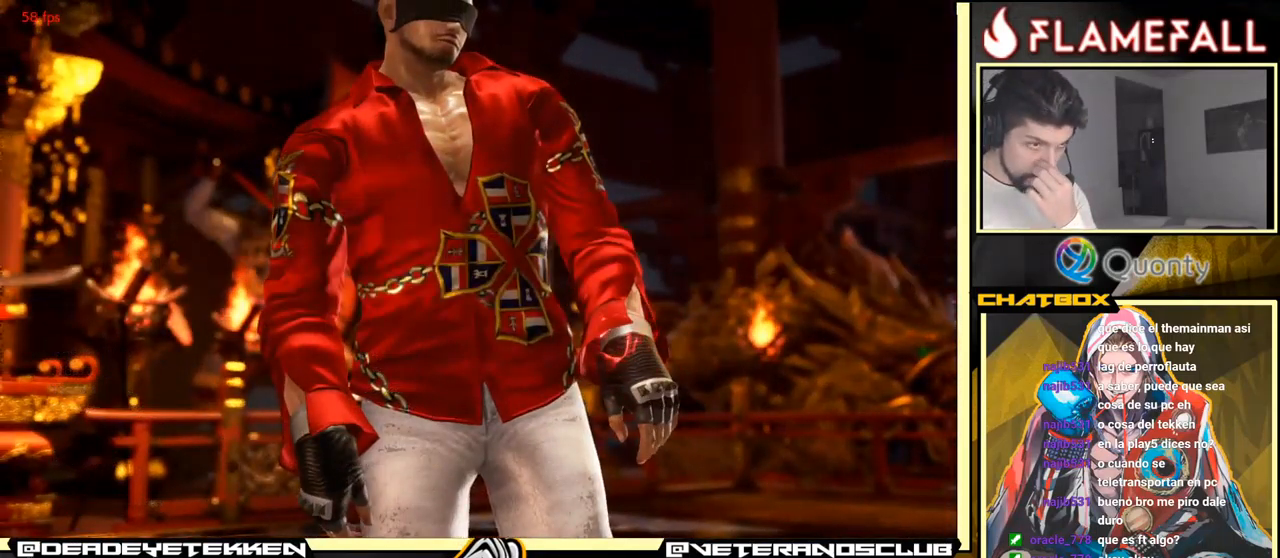
{"buttons": ["A"], "left_stick": "center", "events": [[116, "A", "down"], [316, "A", "up"], [466, "A", "down"]]}
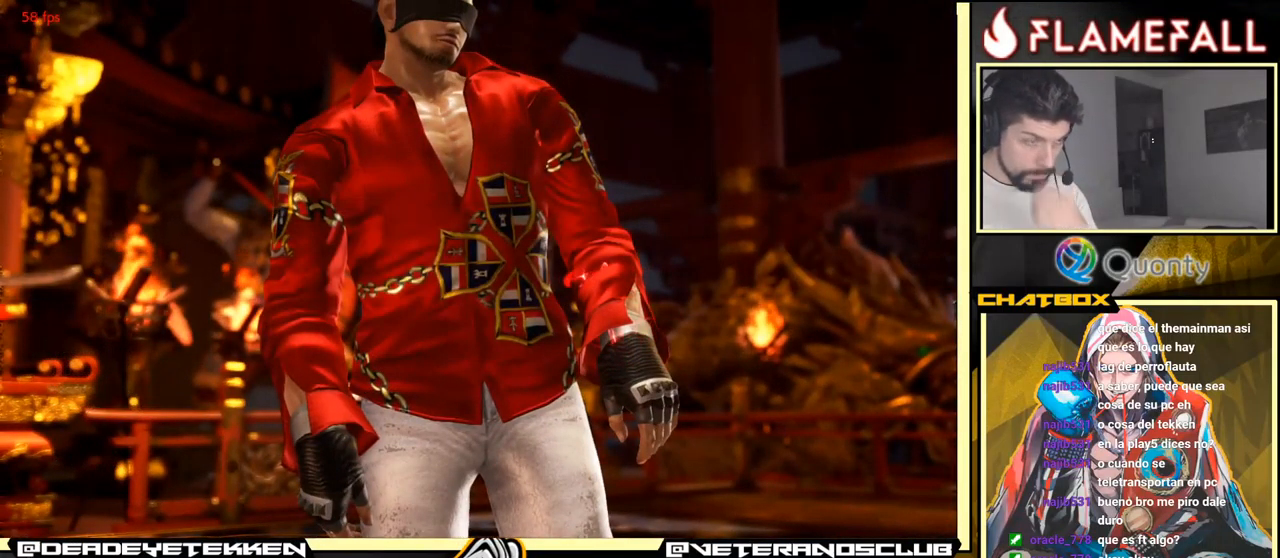
{"buttons": ["A"], "left_stick": "center", "events": [[83, "A", "up"], [216, "A", "down"], [333, "A", "up"], [466, "A", "down"]]}
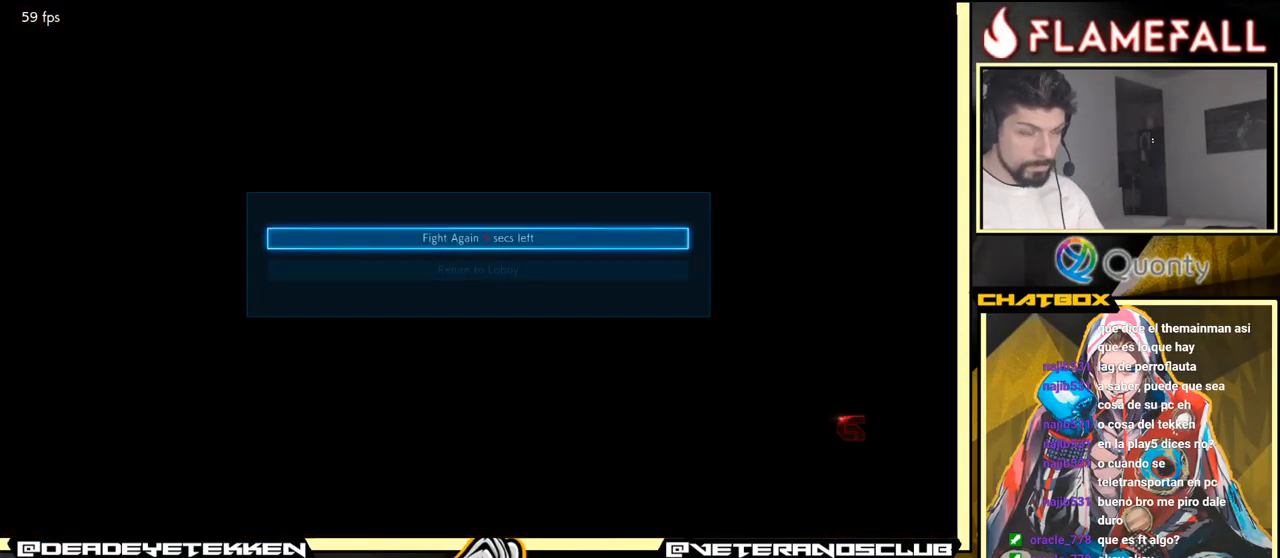
{"buttons": ["A"], "left_stick": "center", "events": [[50, "A", "up"], [133, "A", "down"], [233, "A", "up"], [466, "A", "down"]]}
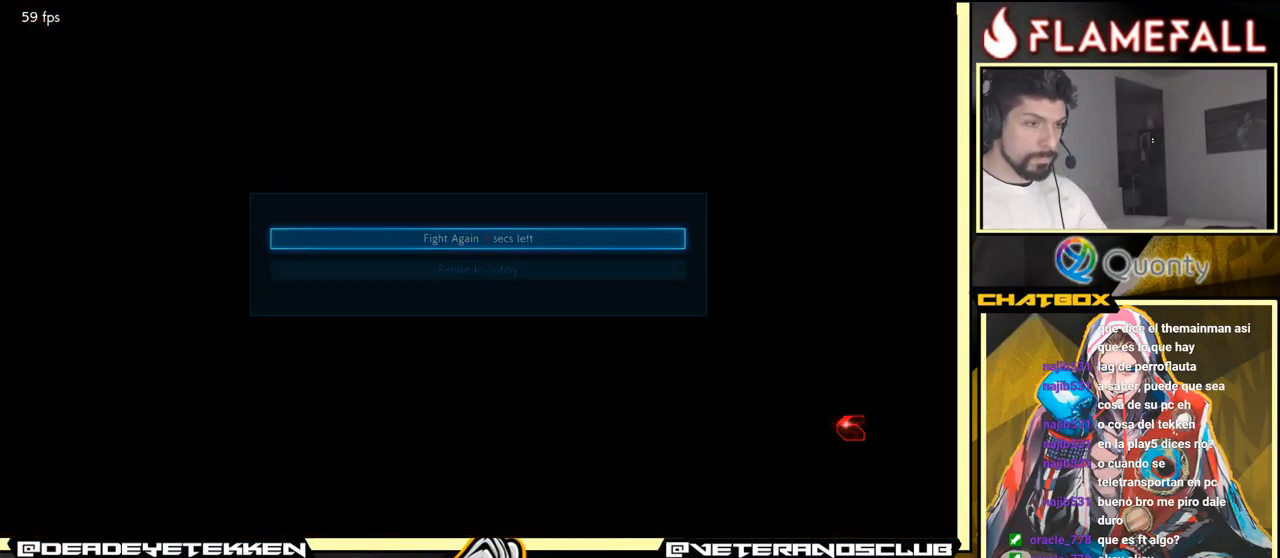
{"buttons": [], "left_stick": "center", "events": [[50, "A", "up"], [283, "A", "down"], [416, "A", "up"]]}
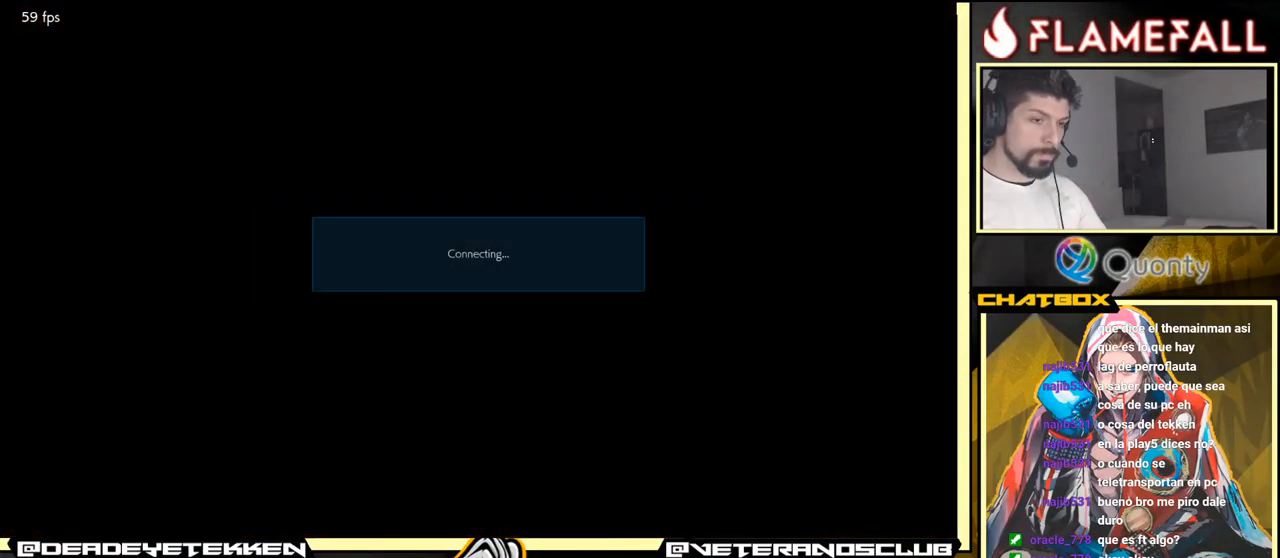
{"buttons": [], "left_stick": "center", "events": [[50, "A", "down"], [150, "A", "up"], [383, "A", "down"], [450, "A", "up"]]}
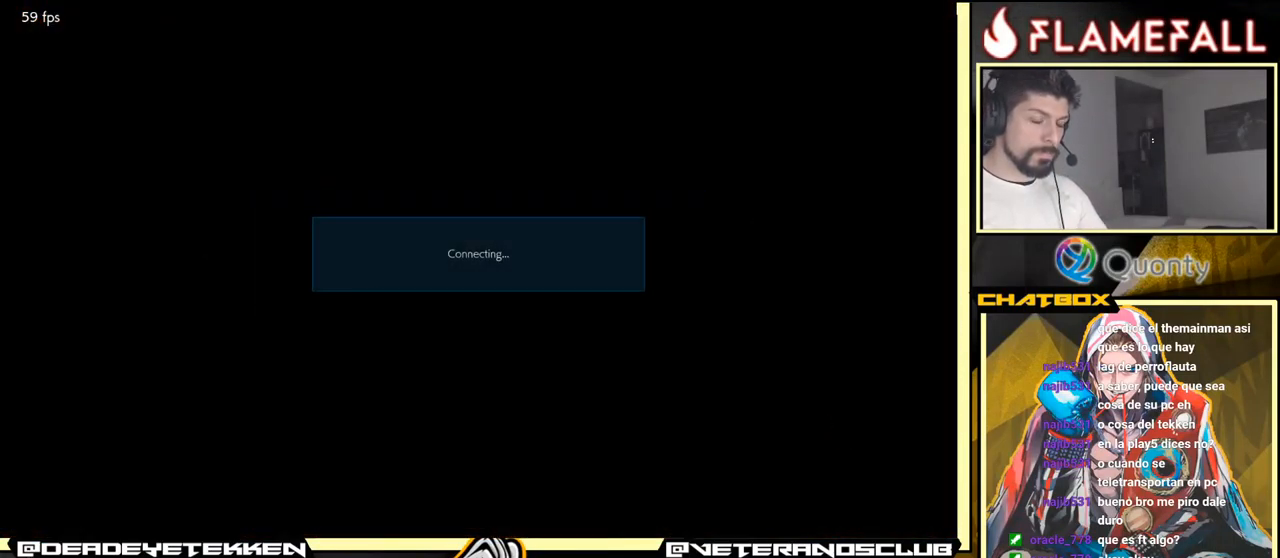
{"buttons": [], "left_stick": "center", "events": [[250, "A", "down"], [416, "A", "up"]]}
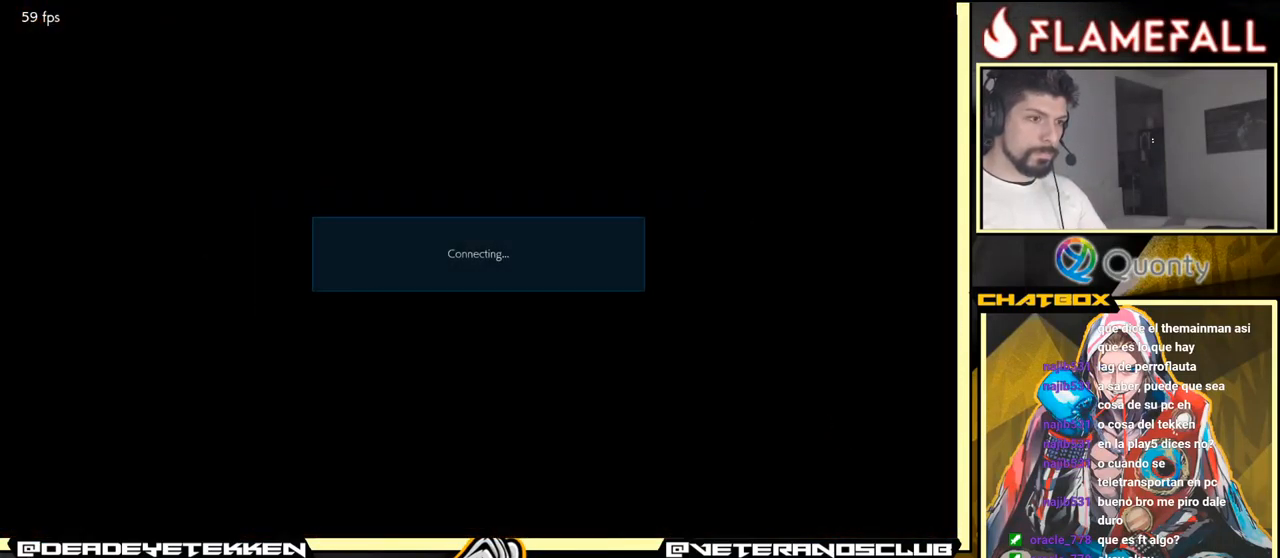
{"buttons": ["A"], "left_stick": "center", "events": [[116, "A", "down"], [232, "A", "up"], [416, "A", "down"]]}
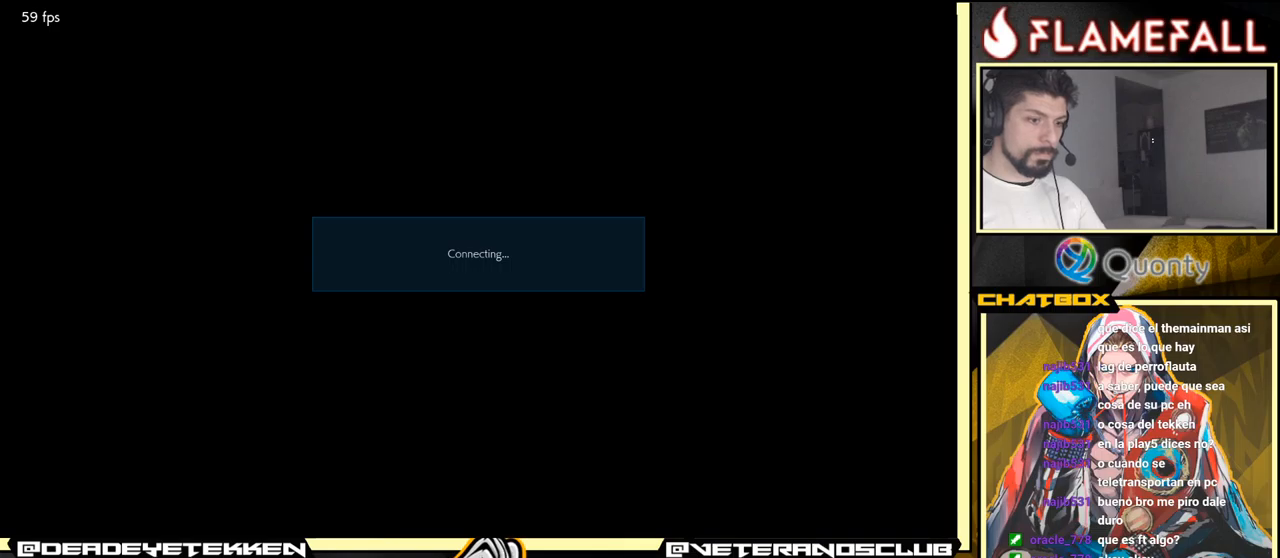
{"buttons": [], "left_stick": "center", "events": [[17, "A", "up"], [217, "A", "down"], [283, "A", "up"]]}
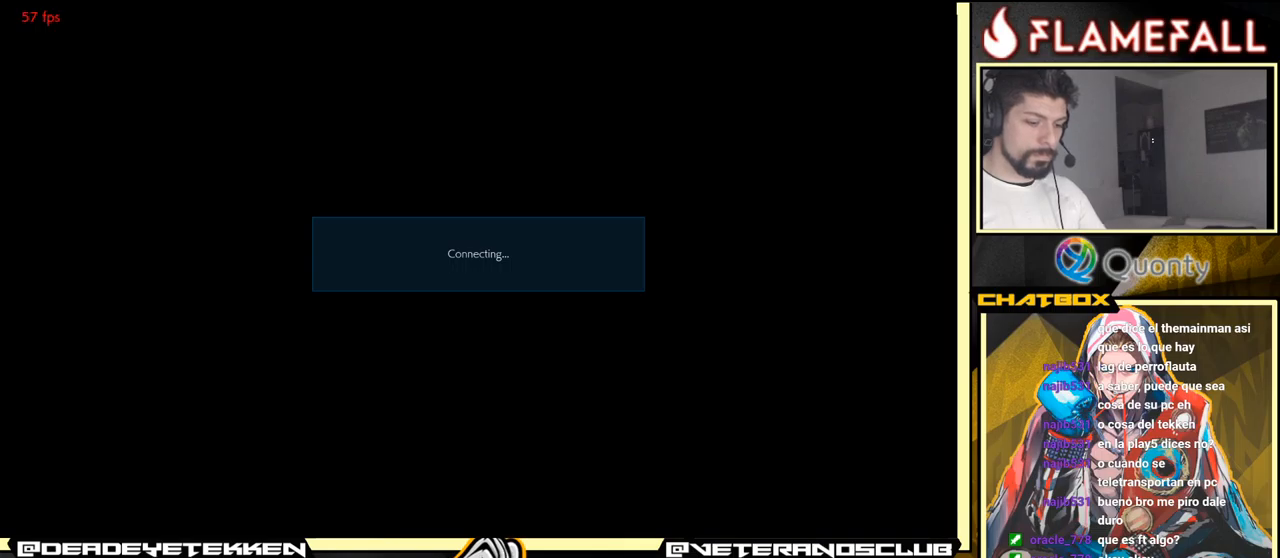
{"buttons": ["A"], "left_stick": "center", "events": [[17, "A", "down"], [83, "A", "up"], [233, "A", "down"], [300, "A", "up"], [483, "A", "down"]]}
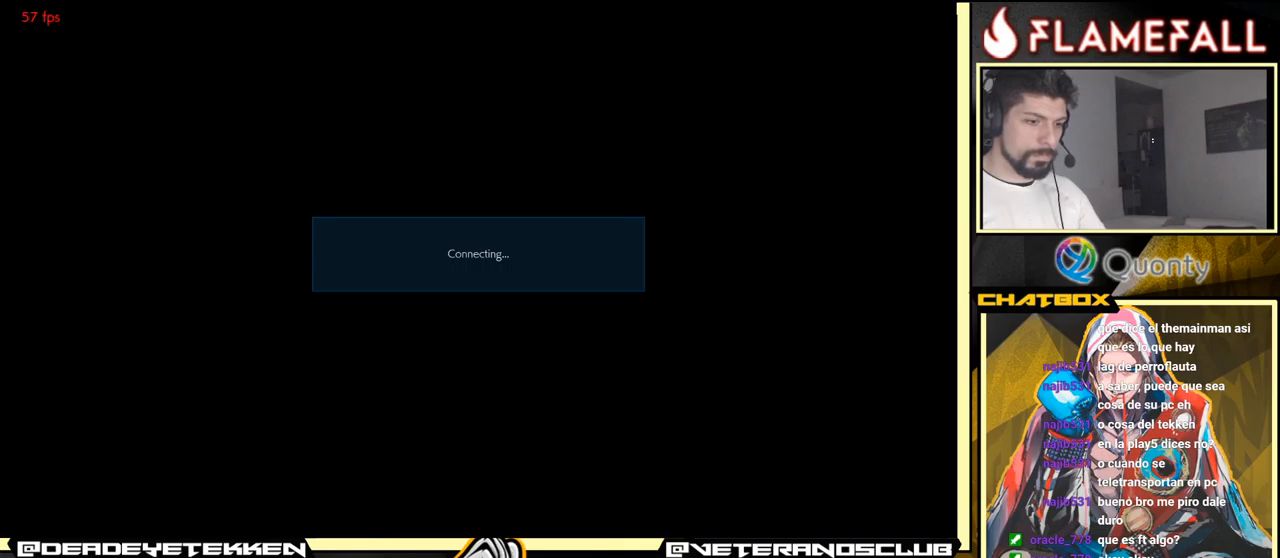
{"buttons": [], "left_stick": "center", "events": [[67, "A", "up"], [267, "A", "down"], [350, "A", "up"]]}
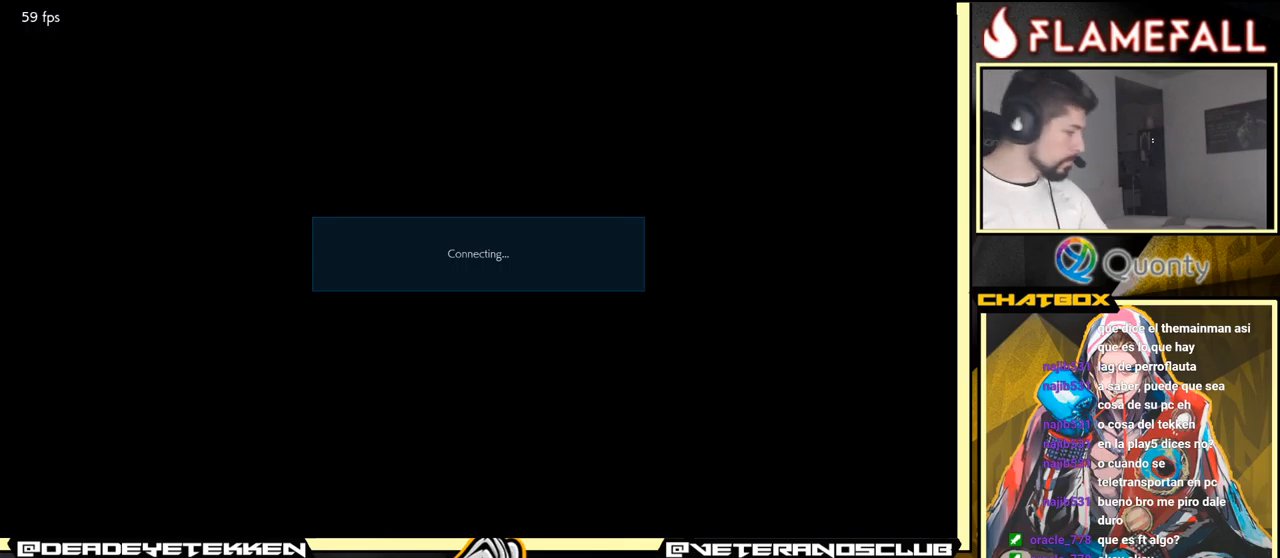
{"buttons": [], "left_stick": "center", "events": [[50, "A", "down"], [150, "A", "up"], [333, "A", "down"], [467, "A", "up"]]}
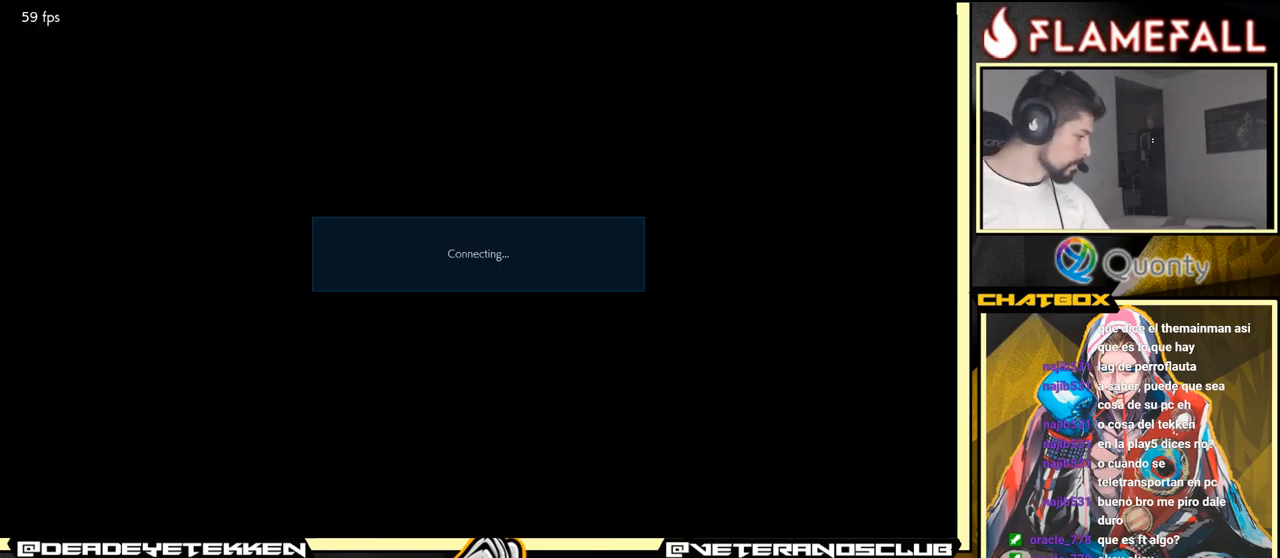
{"buttons": ["A"], "left_stick": "center", "events": [[100, "A", "down"], [200, "A", "up"], [433, "A", "down"]]}
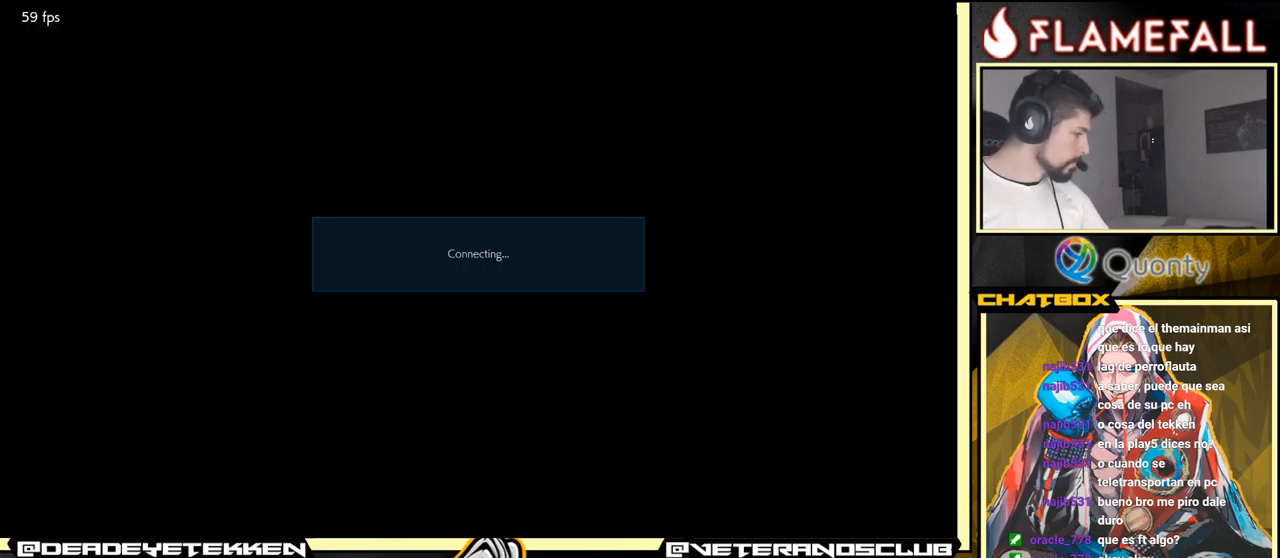
{"buttons": [], "left_stick": "center", "events": [[17, "A", "up"]]}
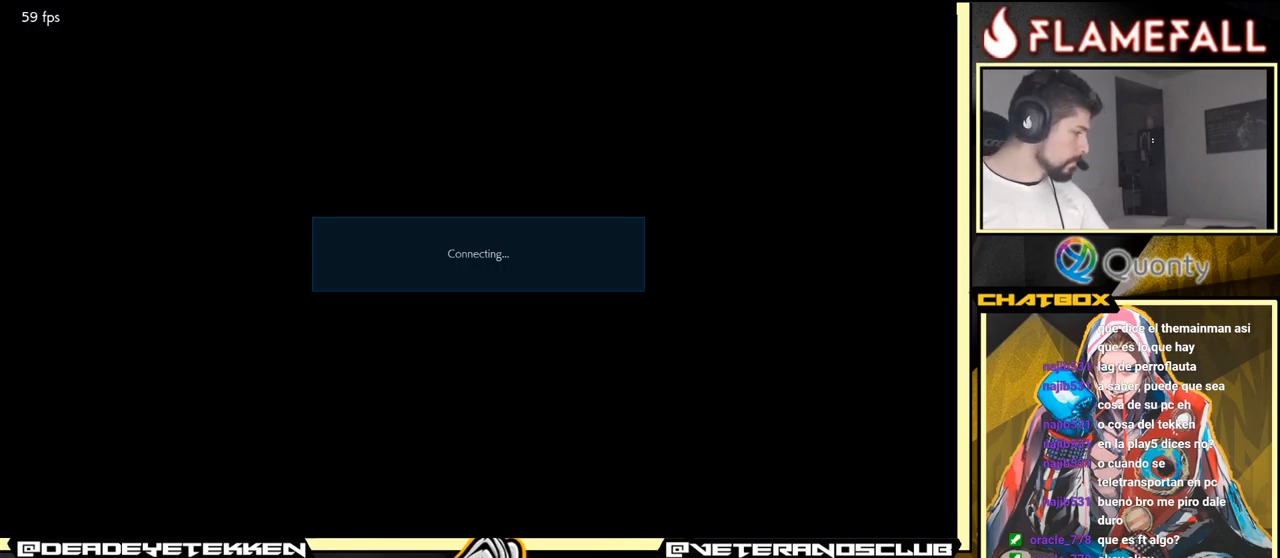
{"buttons": [], "left_stick": "center", "events": [[117, "A", "down"], [283, "A", "up"]]}
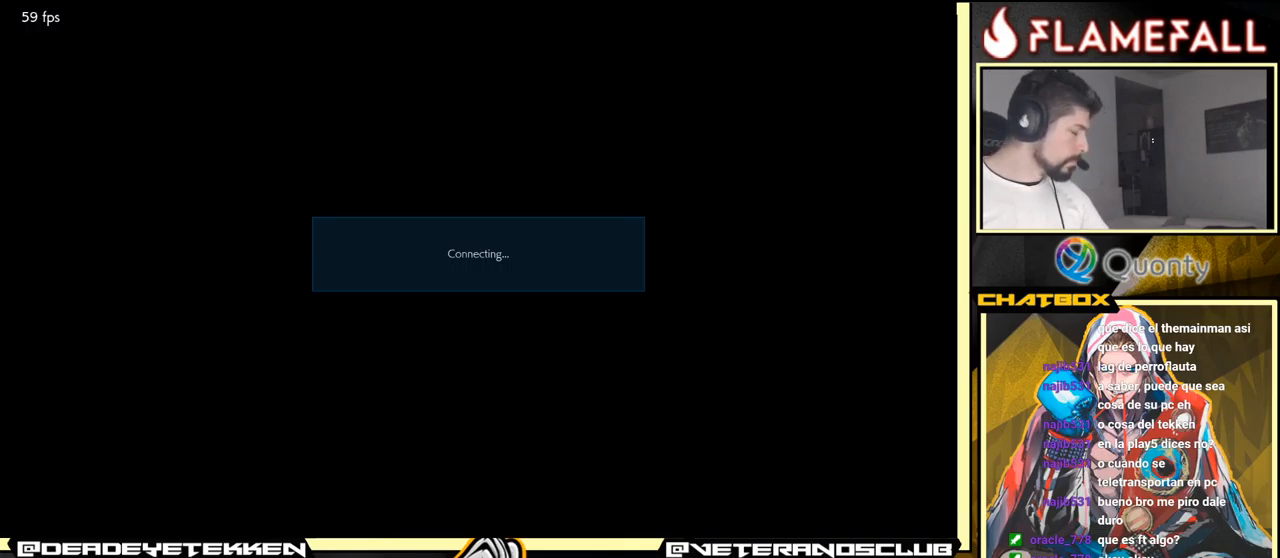
{"buttons": [], "left_stick": "center", "events": [[117, "A", "down"], [300, "A", "up"]]}
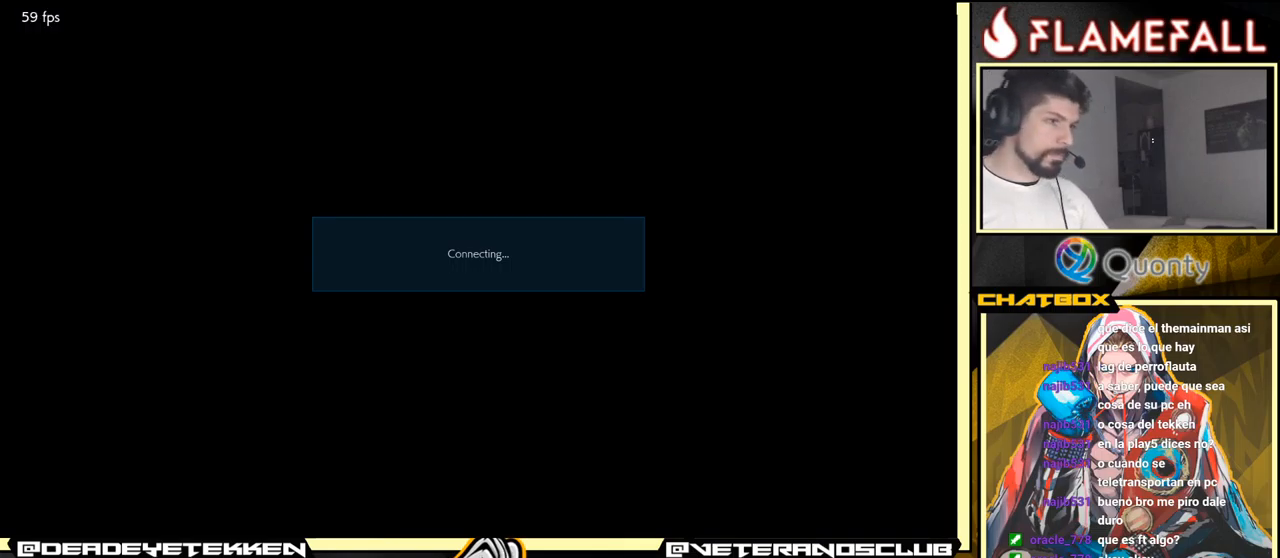
{"buttons": ["A"], "left_stick": "center", "events": [[50, "A", "down"], [150, "A", "up"], [400, "A", "down"]]}
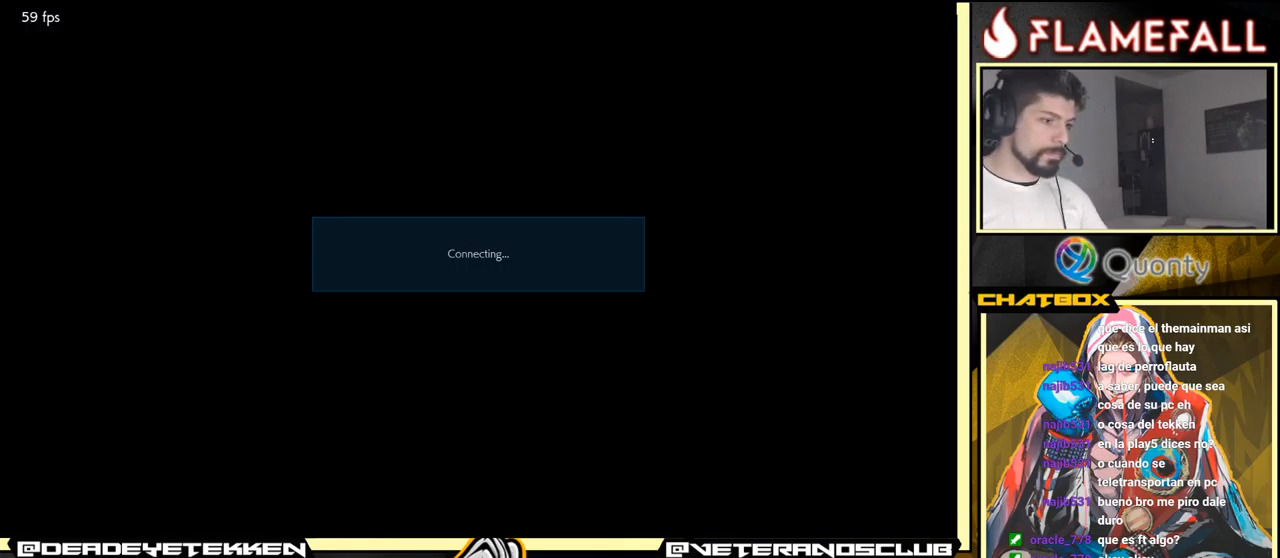
{"buttons": [], "left_stick": "center", "events": [[33, "A", "up"]]}
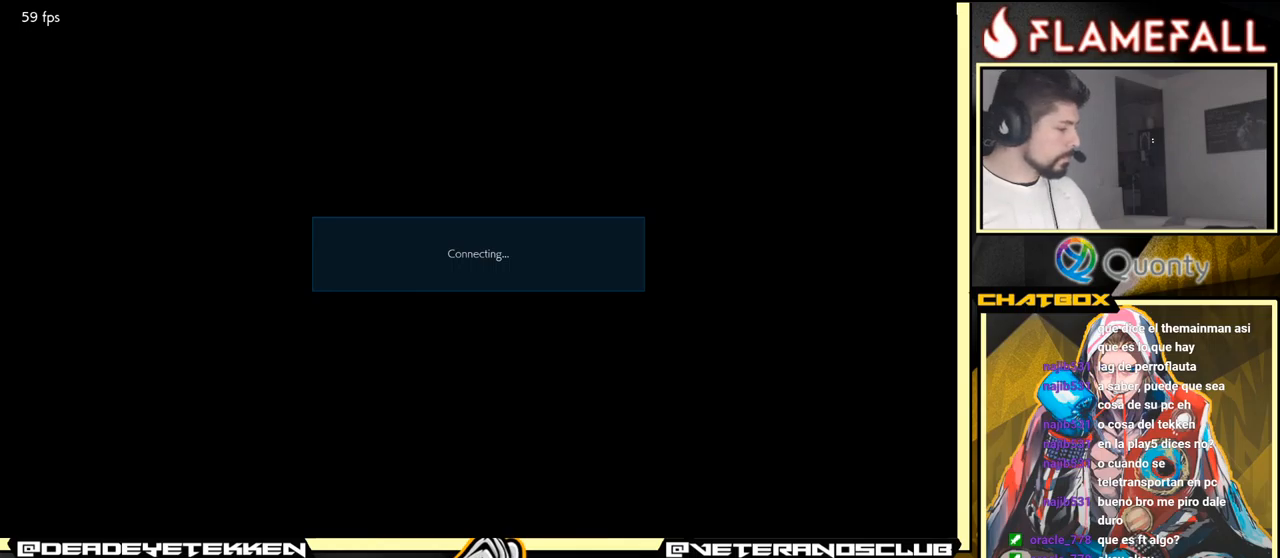
{"buttons": [], "left_stick": "center", "events": [[334, "A", "down"], [467, "A", "up"]]}
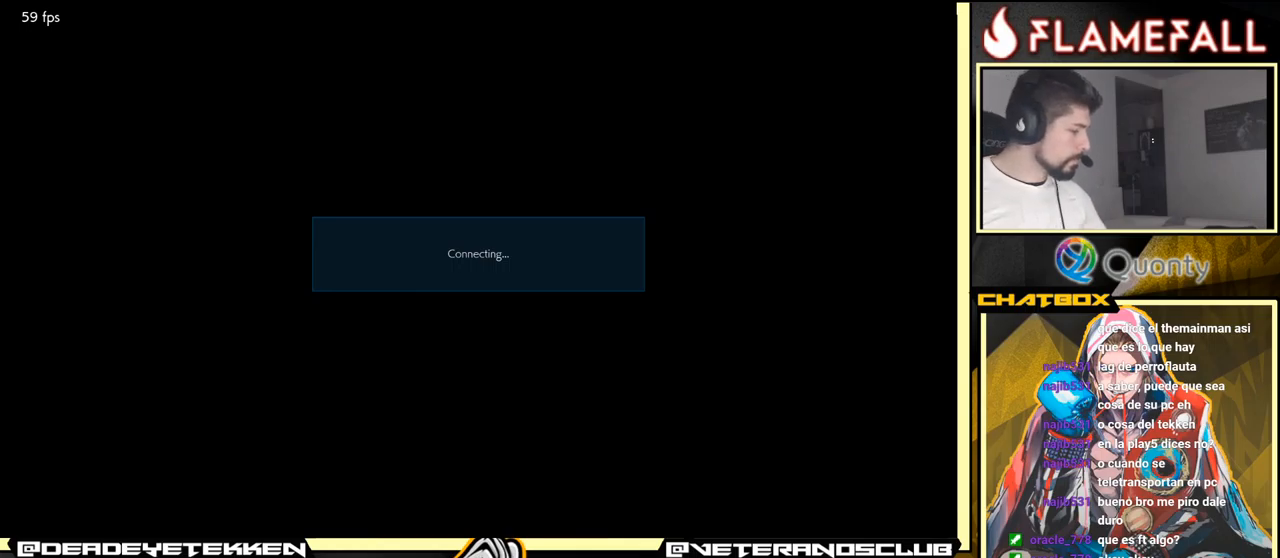
{"buttons": ["A"], "left_stick": "center", "events": [[484, "A", "down"]]}
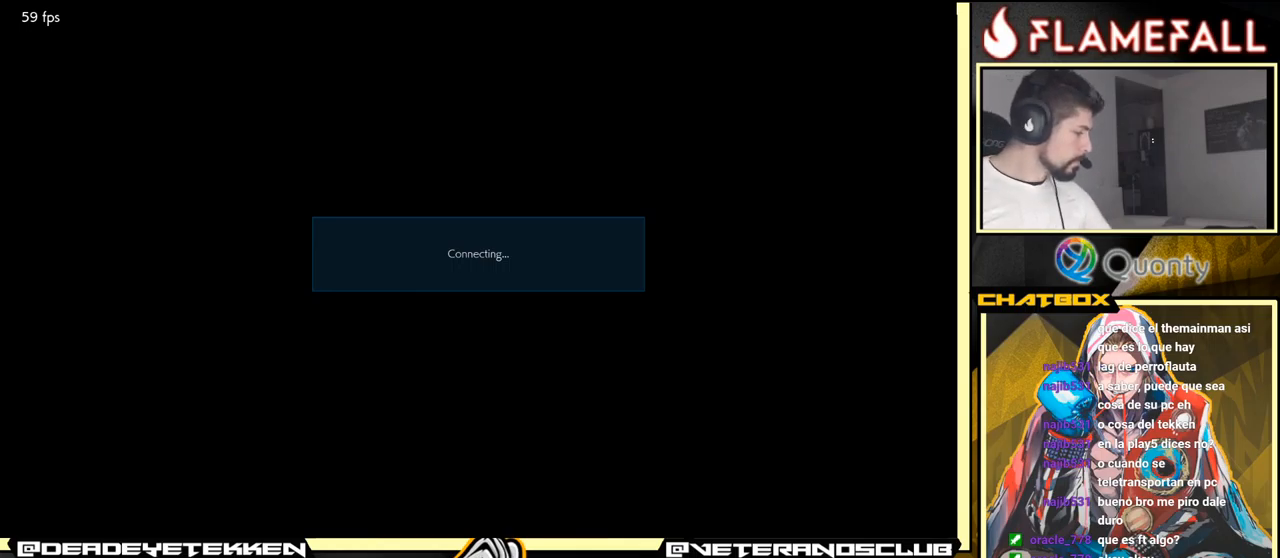
{"buttons": ["A"], "left_stick": "center", "events": [[167, "A", "up"], [367, "A", "down"]]}
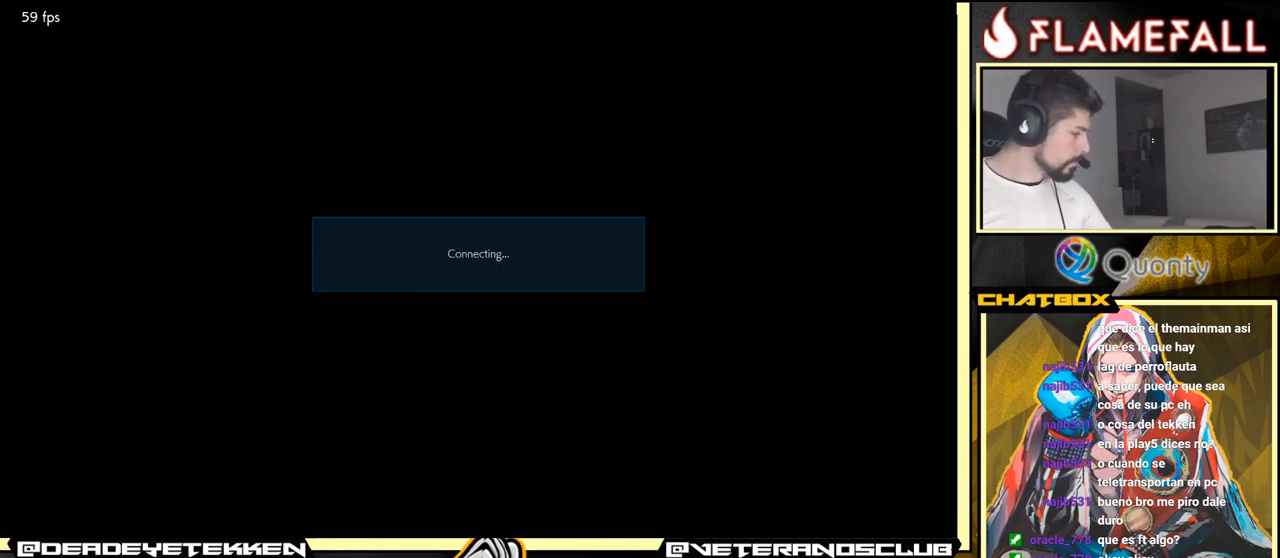
{"buttons": [], "left_stick": "center", "events": [[17, "A", "up"], [317, "A", "down"], [450, "A", "up"]]}
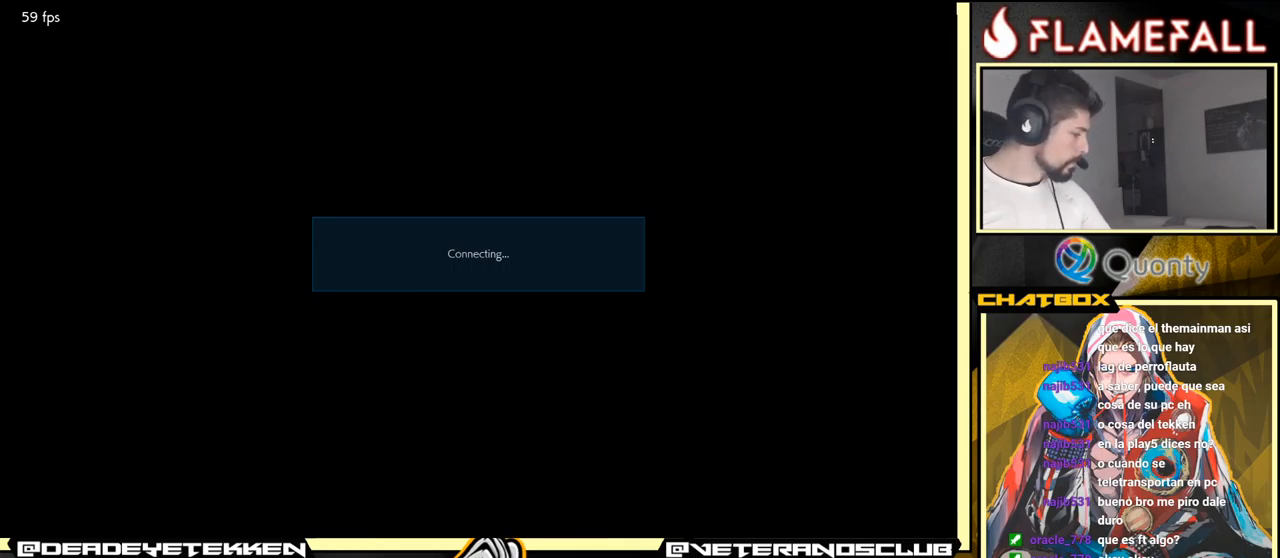
{"buttons": [], "left_stick": "center", "events": [[267, "A", "down"], [384, "A", "up"]]}